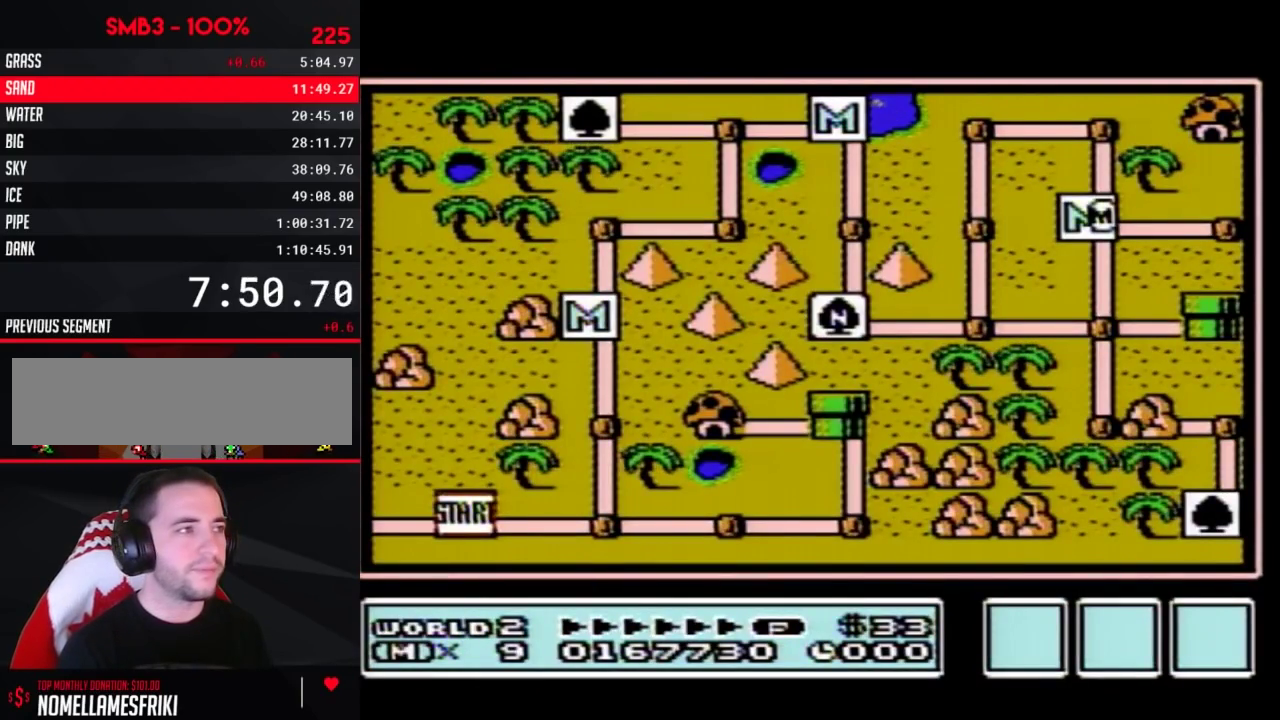
Gameplay with a controller (Nintendo layout); each line is a JSON object with the inputs held at the frame after it. "events" lists button and stick changes between this image and that frame as [ms after this image, input, new state], when the widget could be followed in between. Not read: L3 R3.
{"buttons": ["DPAD_RIGHT"], "events": [[50, "DPAD_RIGHT", "down"]]}
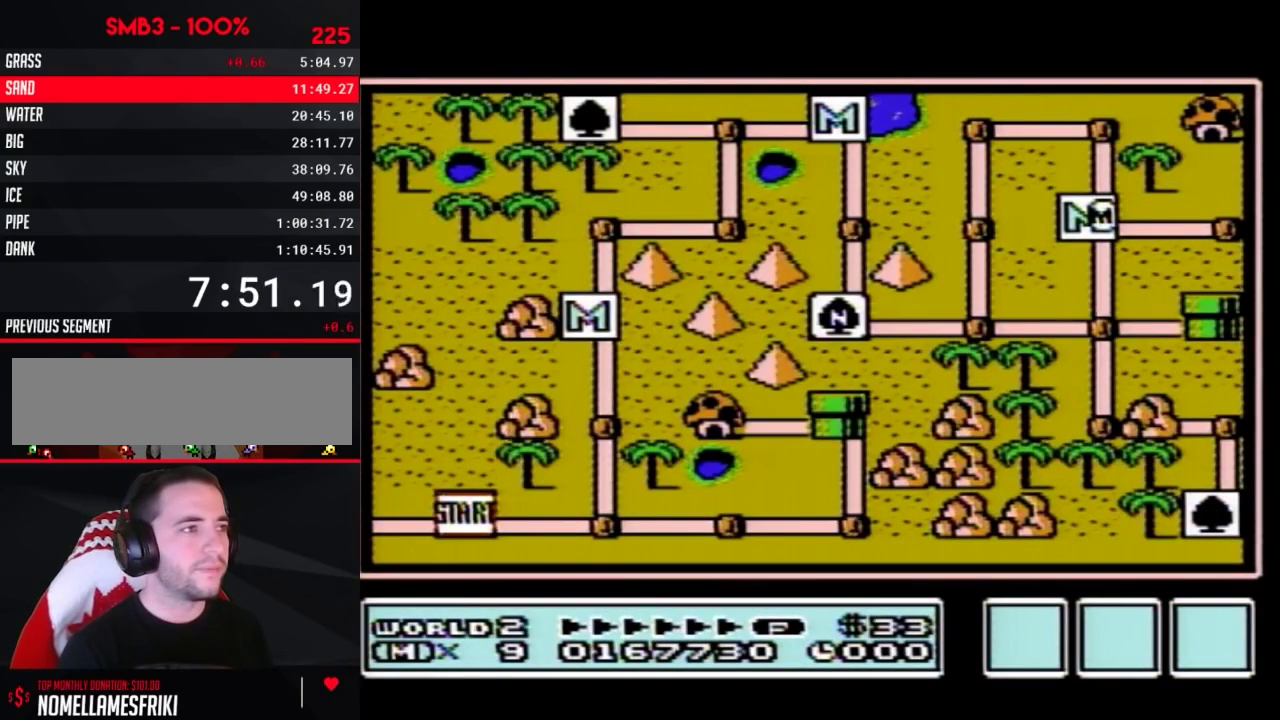
{"buttons": ["DPAD_RIGHT"], "events": []}
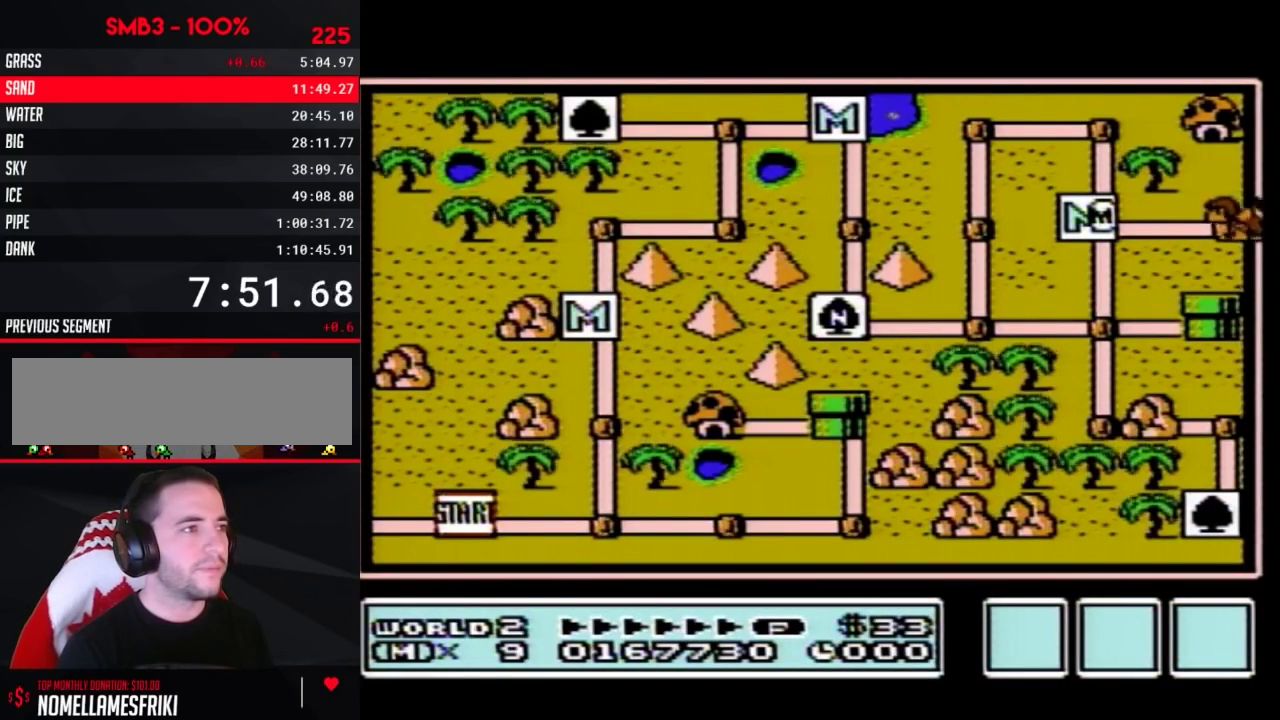
{"buttons": ["B"], "events": [[267, "DPAD_RIGHT", "up"], [483, "B", "down"]]}
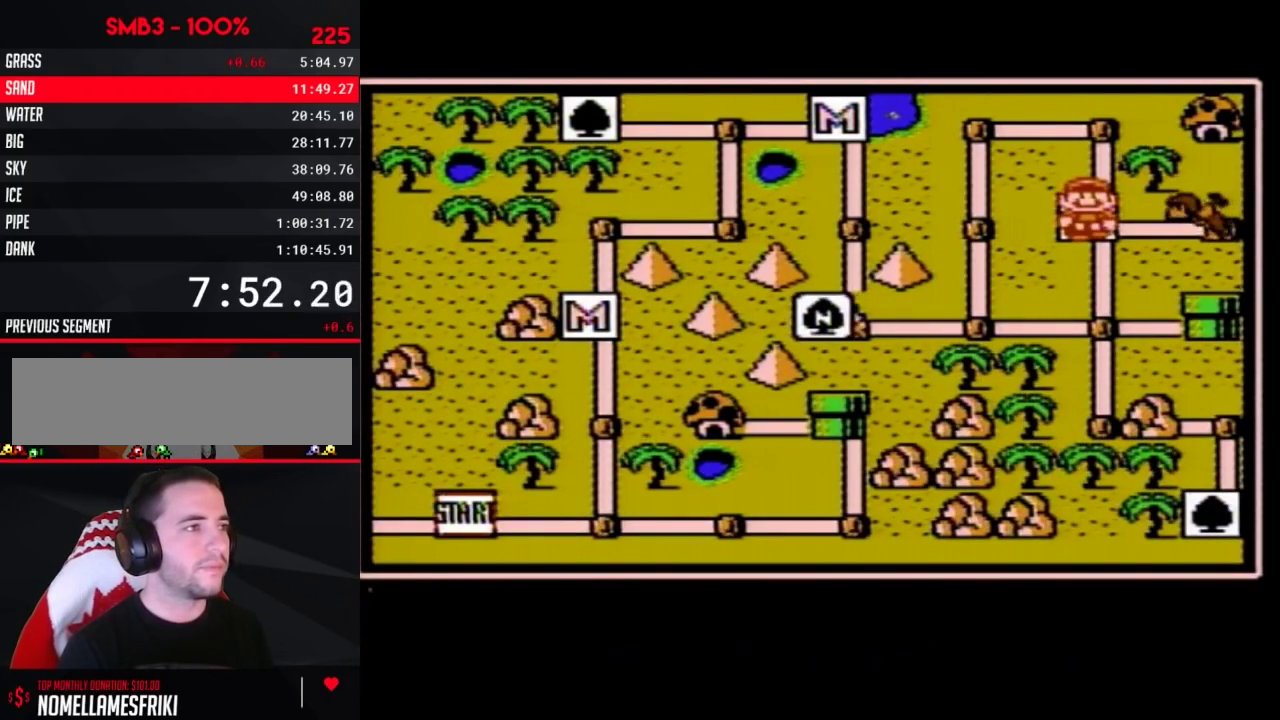
{"buttons": ["A"], "events": [[83, "B", "up"], [317, "DPAD_RIGHT", "down"], [417, "DPAD_RIGHT", "up"], [450, "A", "down"]]}
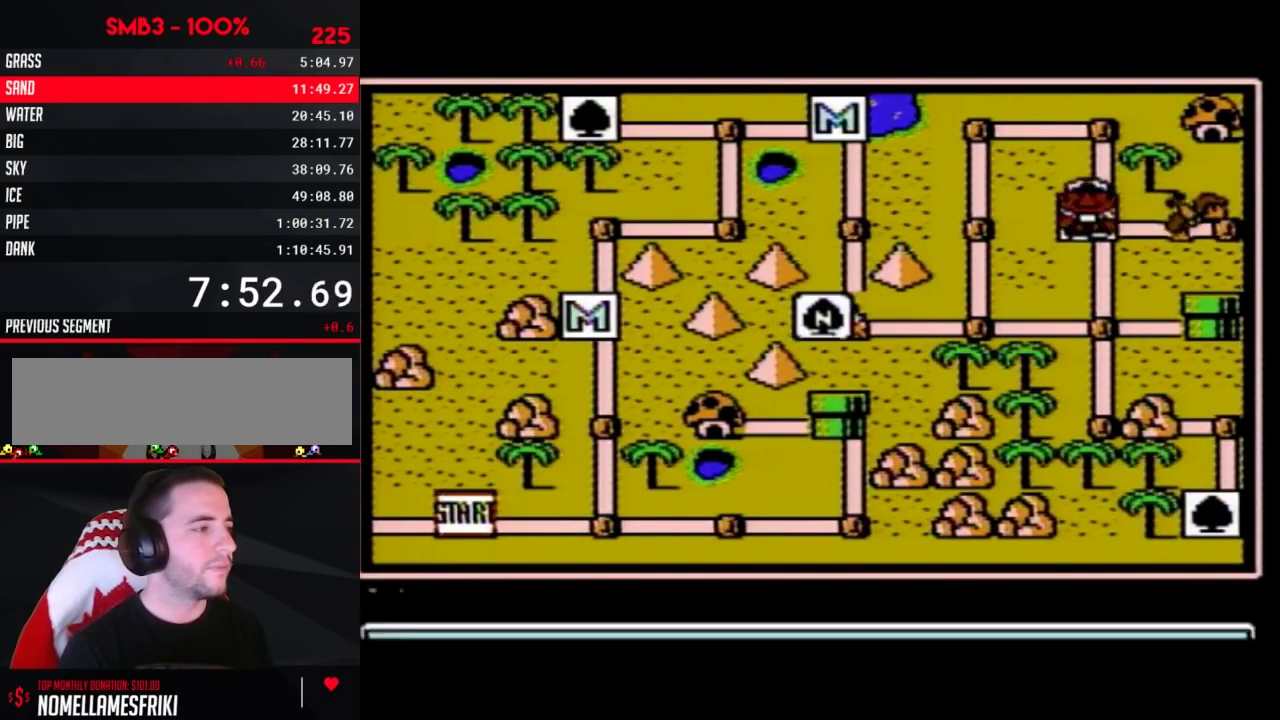
{"buttons": [], "events": [[17, "A", "up"], [50, "DPAD_RIGHT", "down"], [100, "DPAD_RIGHT", "up"], [200, "DPAD_RIGHT", "down"], [267, "DPAD_RIGHT", "up"], [350, "DPAD_RIGHT", "down"], [417, "DPAD_RIGHT", "up"]]}
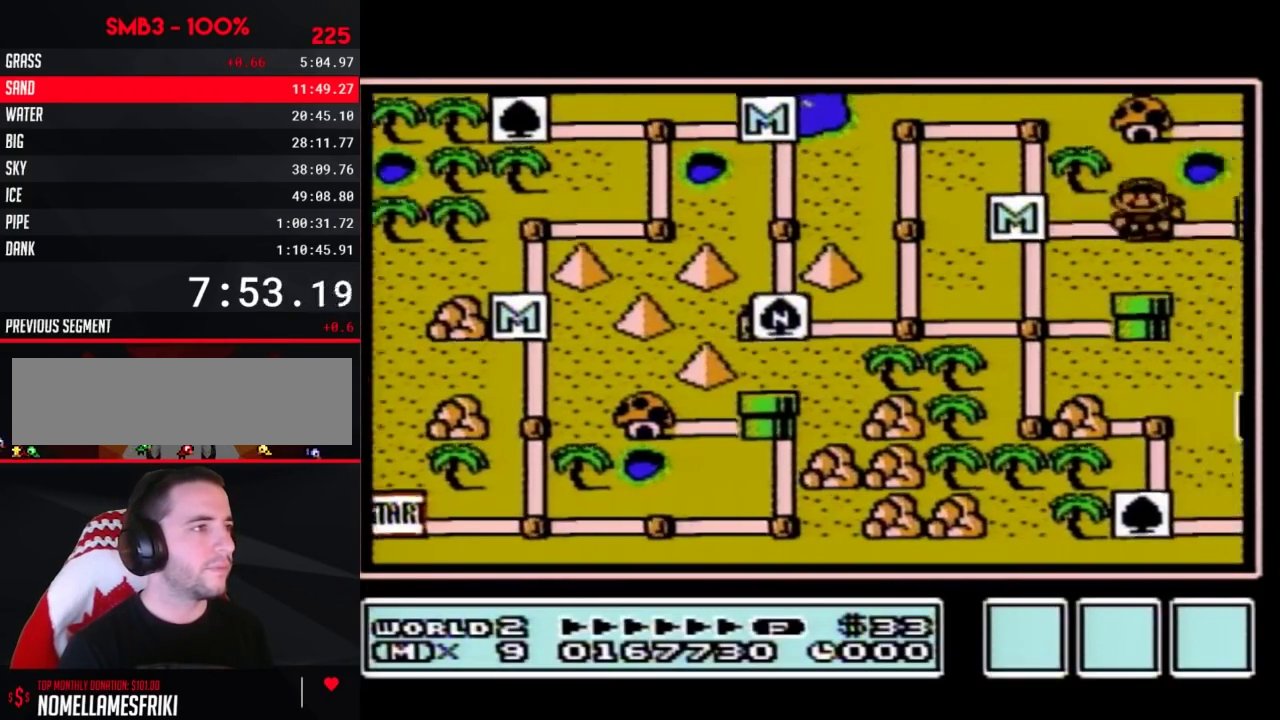
{"buttons": [], "events": []}
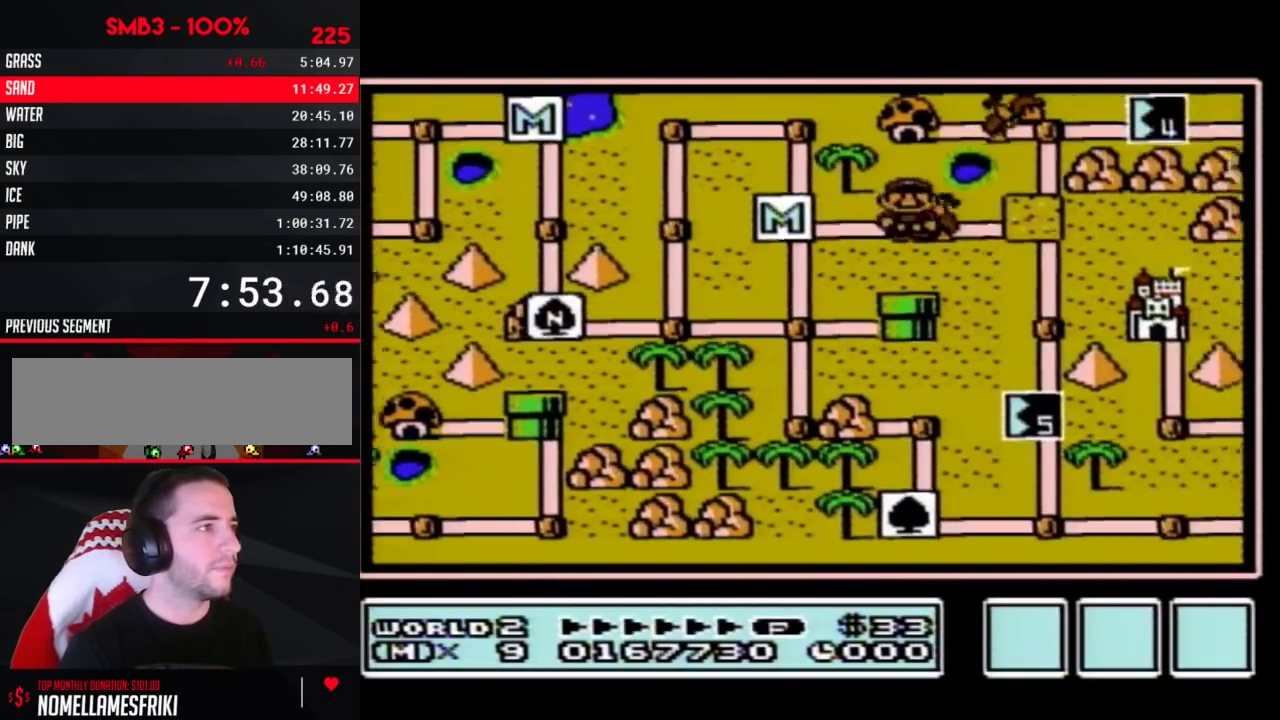
{"buttons": [], "events": []}
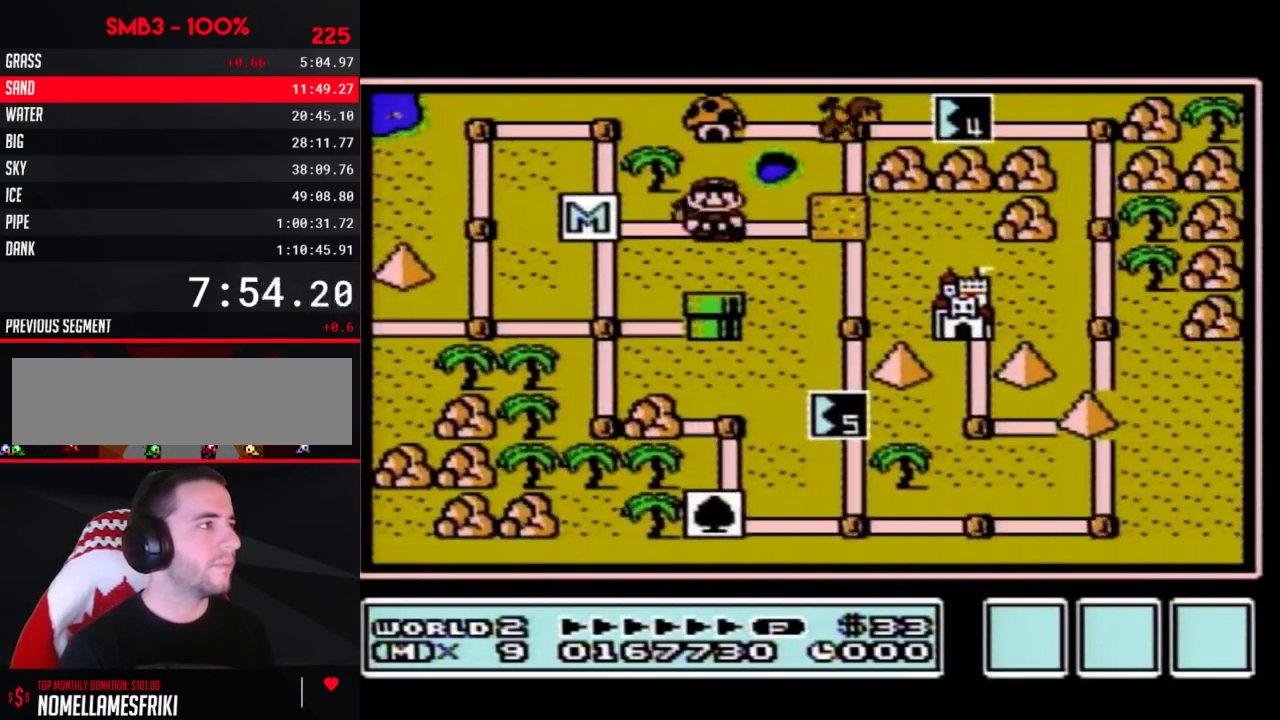
{"buttons": [], "events": []}
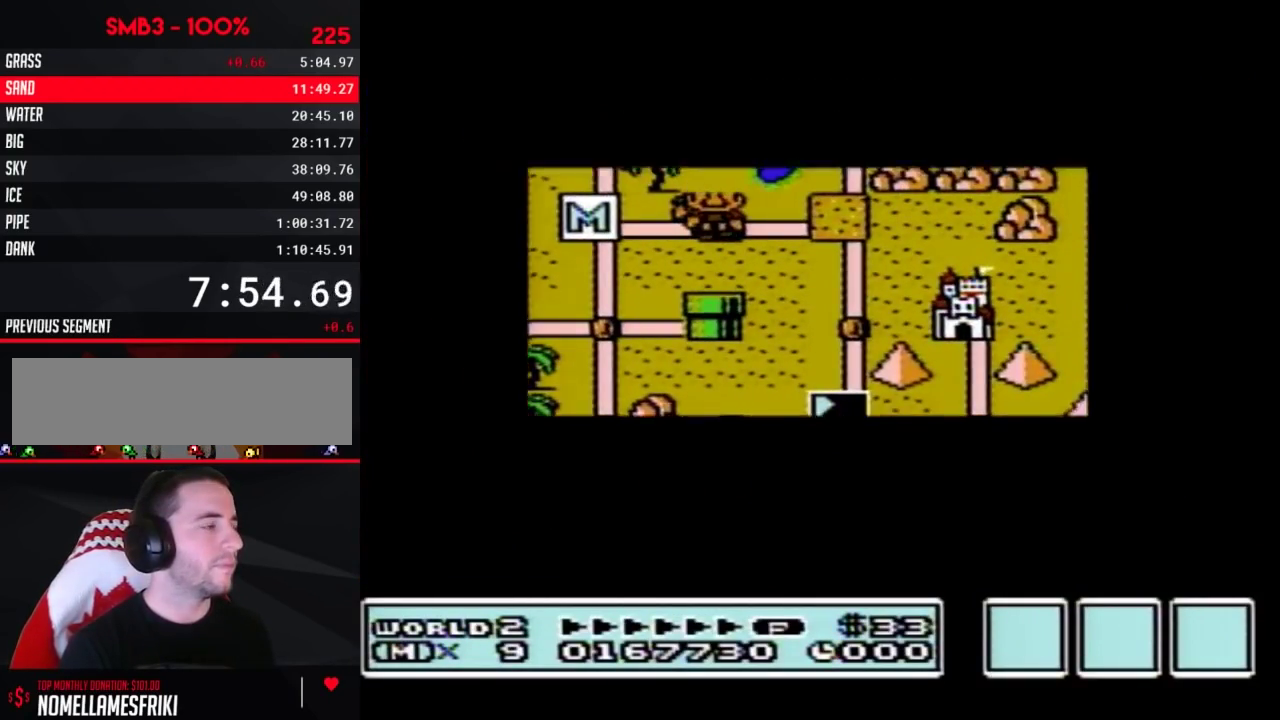
{"buttons": [], "events": []}
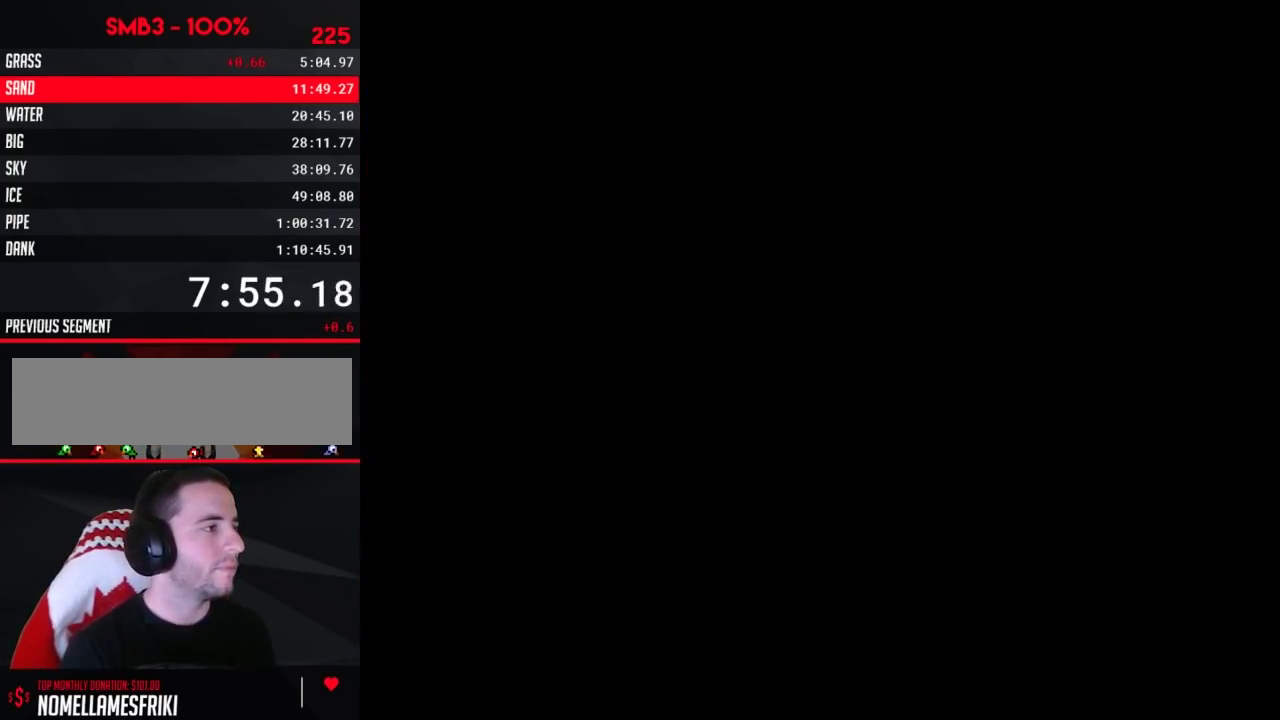
{"buttons": ["B", "DPAD_RIGHT"], "events": [[83, "B", "down"], [83, "DPAD_RIGHT", "down"]]}
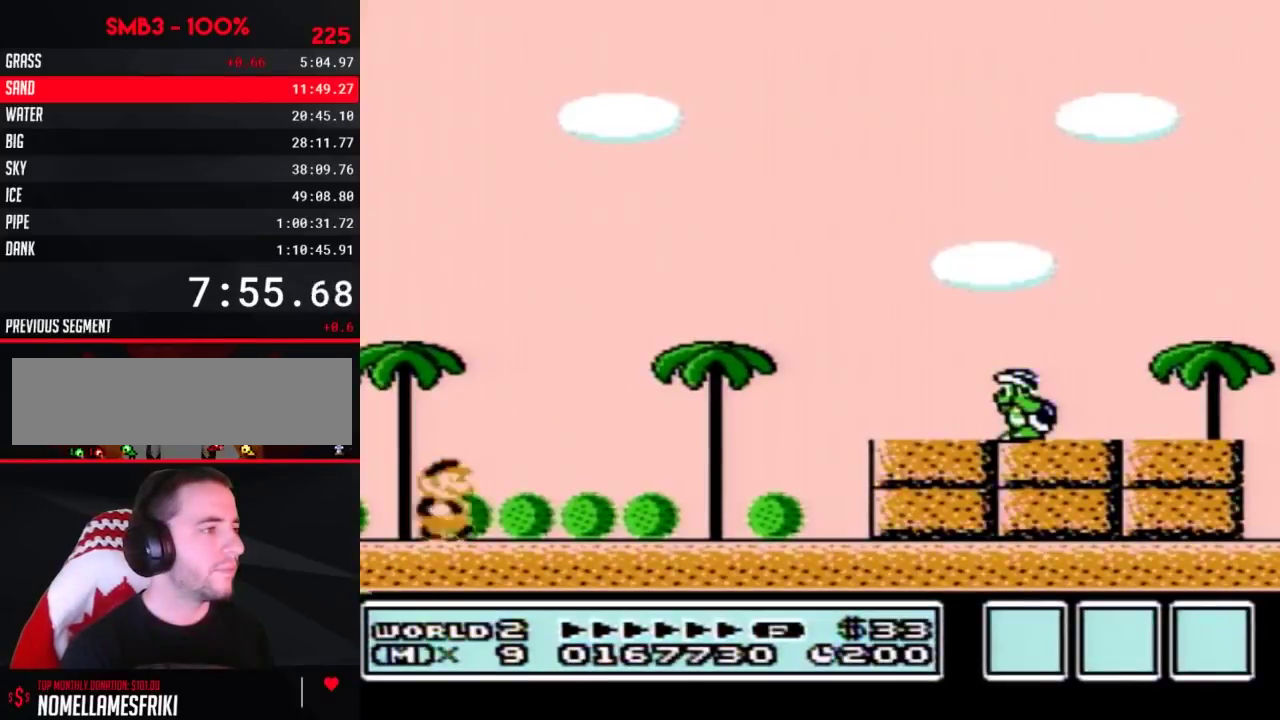
{"buttons": ["B", "DPAD_RIGHT"], "events": []}
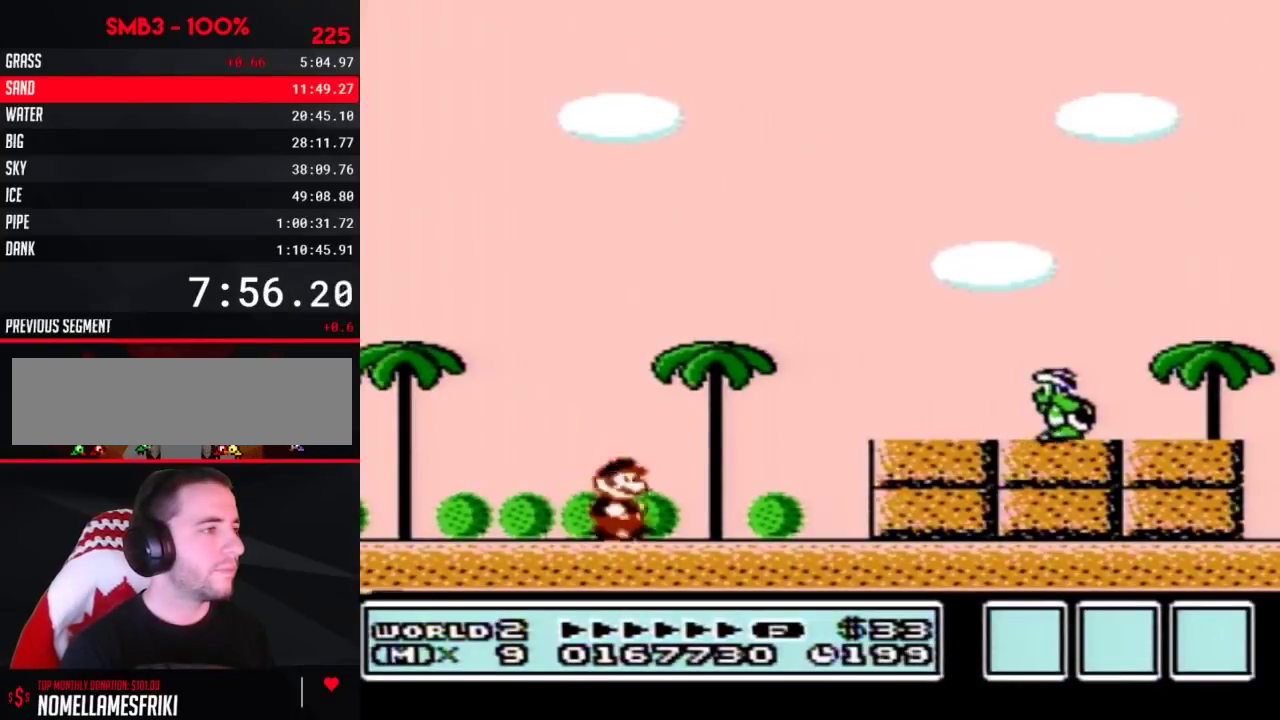
{"buttons": ["B", "DPAD_RIGHT"], "events": [[67, "A", "down"], [417, "A", "up"]]}
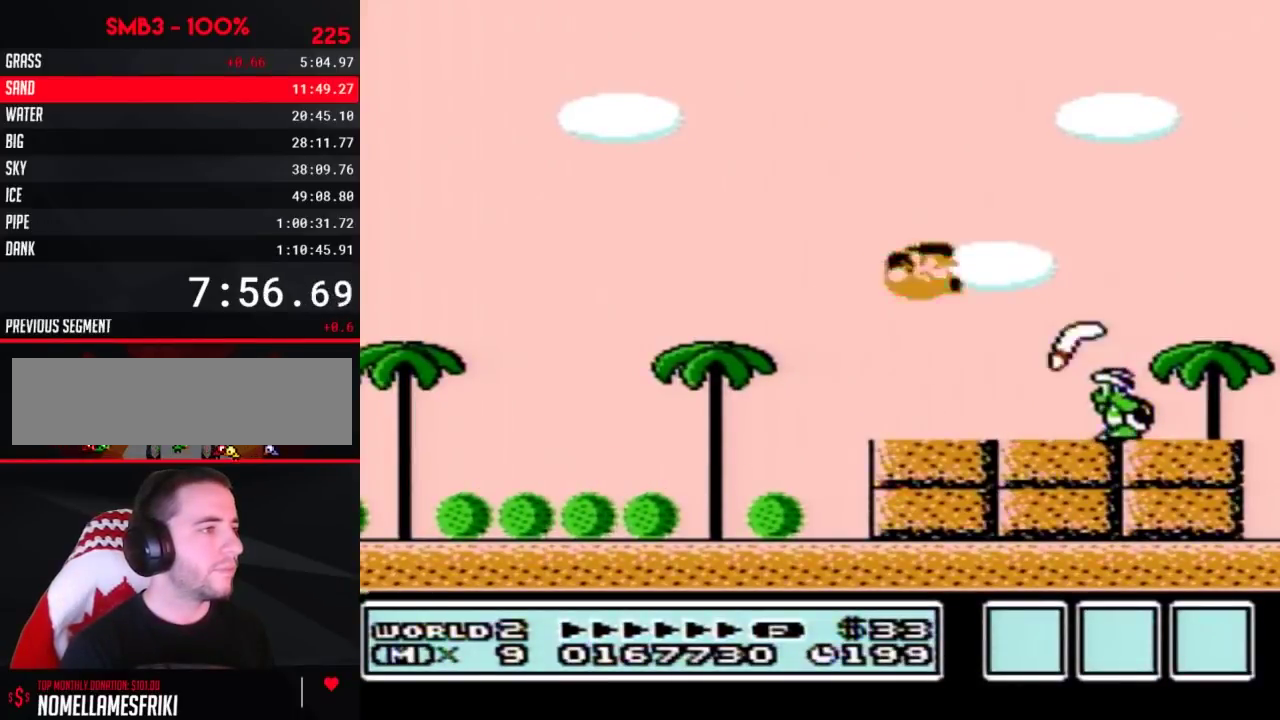
{"buttons": ["B", "DPAD_RIGHT"], "events": []}
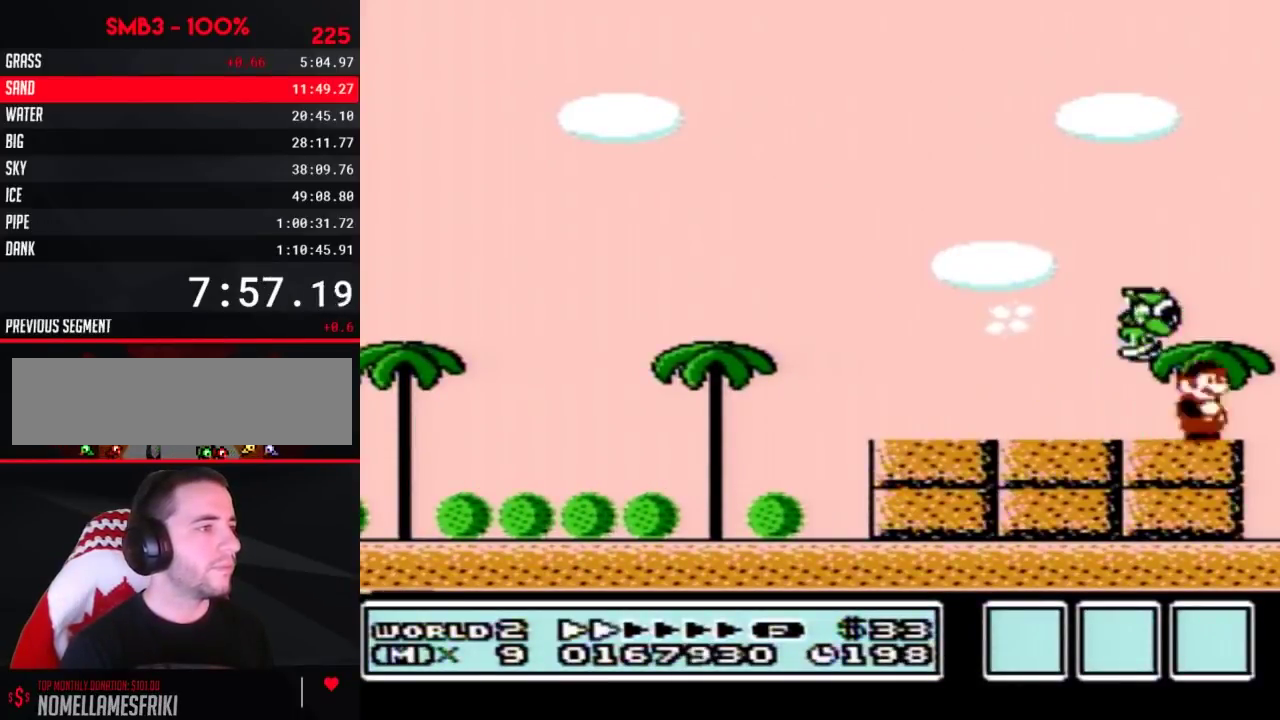
{"buttons": ["B", "DPAD_LEFT"], "events": [[83, "DPAD_RIGHT", "up"], [100, "DPAD_LEFT", "down"]]}
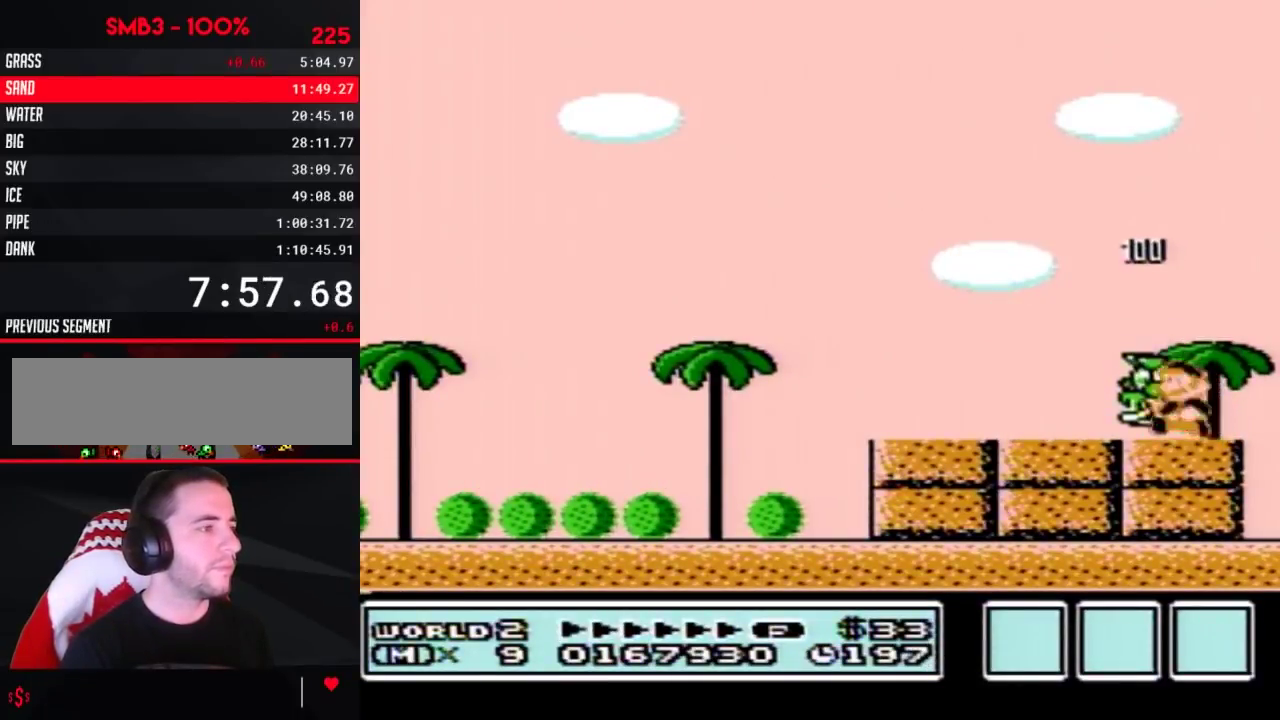
{"buttons": ["B", "DPAD_LEFT"], "events": [[100, "A", "down"], [233, "A", "up"], [333, "DPAD_LEFT", "up"], [450, "DPAD_LEFT", "down"]]}
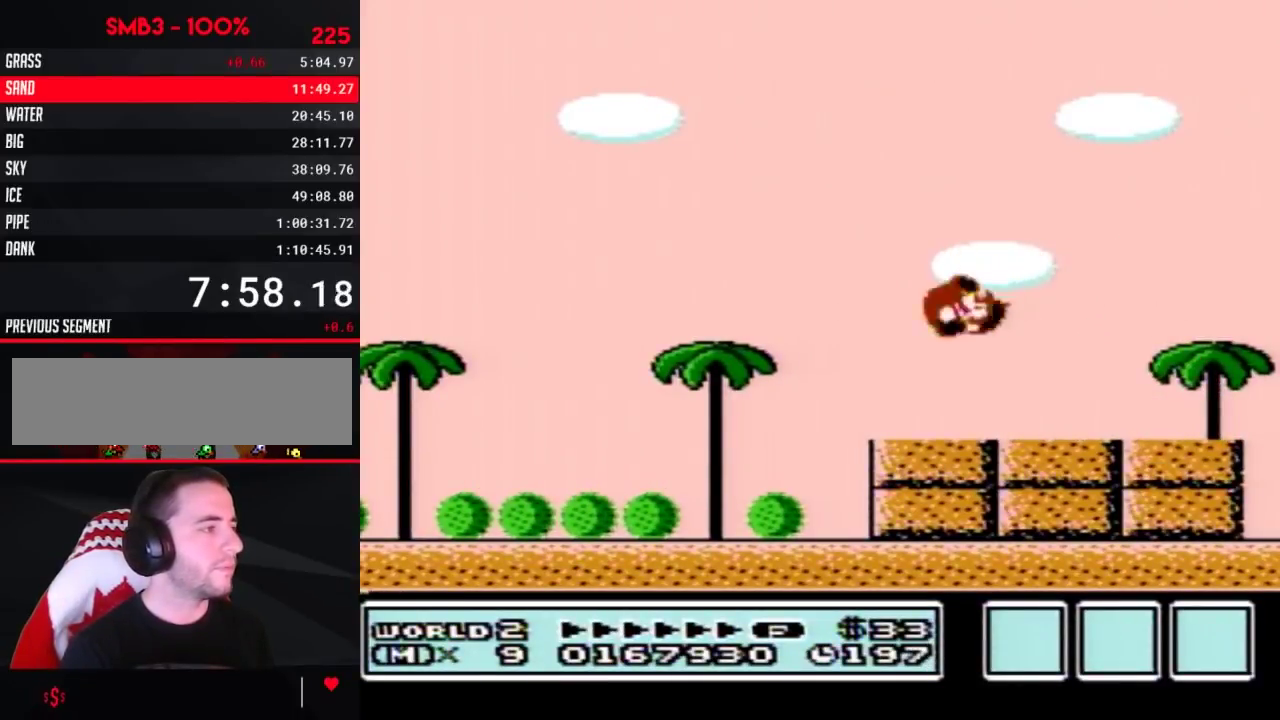
{"buttons": ["B", "DPAD_LEFT"], "events": []}
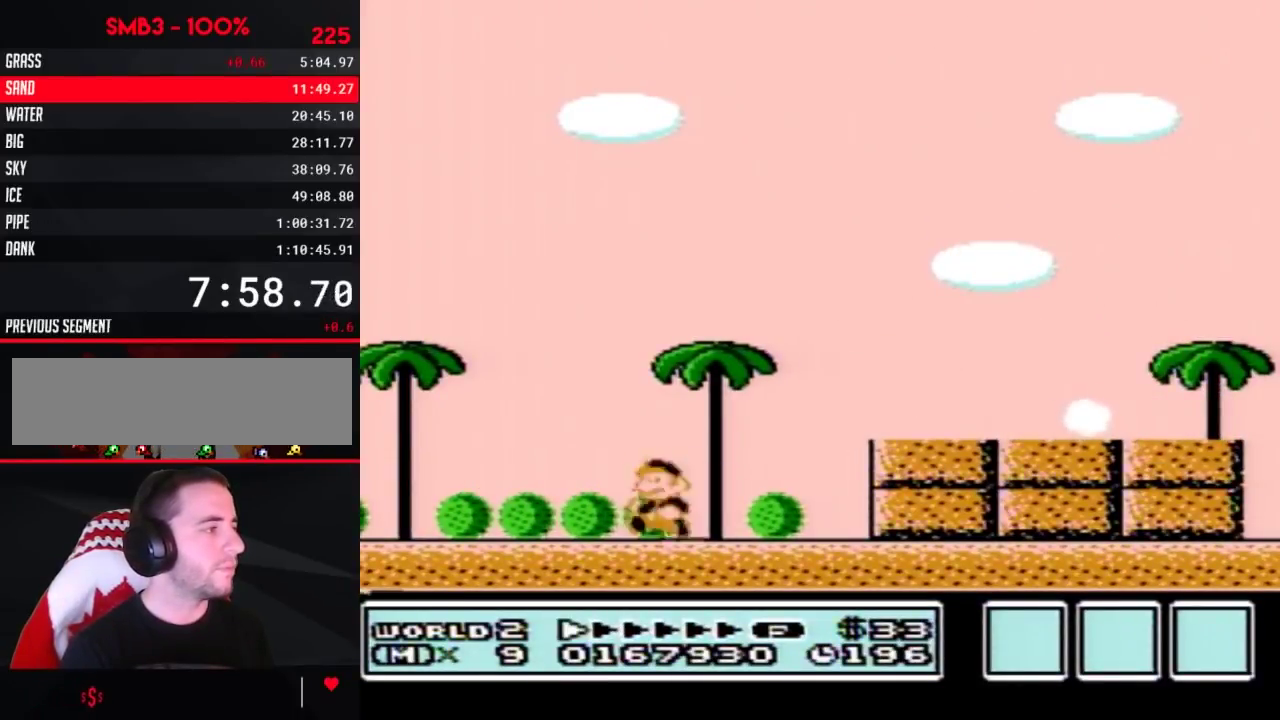
{"buttons": ["B", "DPAD_RIGHT"], "events": [[83, "DPAD_LEFT", "up"], [83, "DPAD_RIGHT", "down"], [100, "A", "down"], [417, "A", "up"]]}
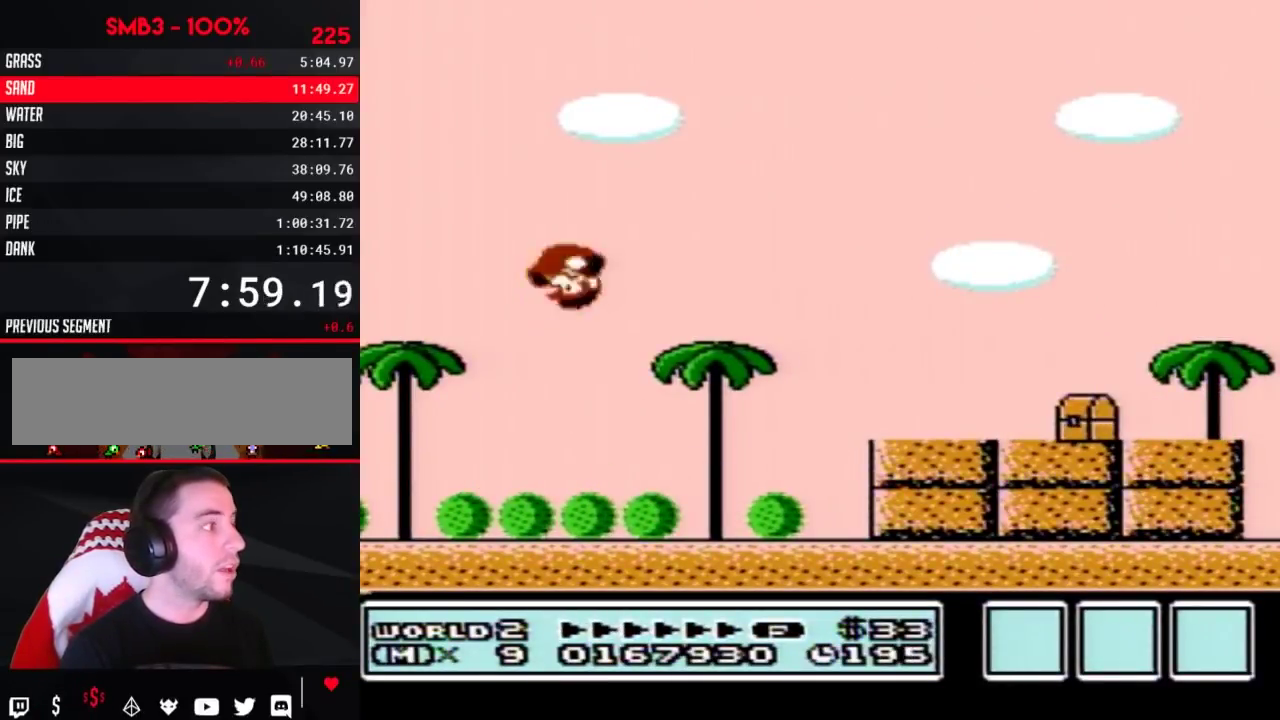
{"buttons": ["A", "B", "DPAD_RIGHT"], "events": [[483, "A", "down"]]}
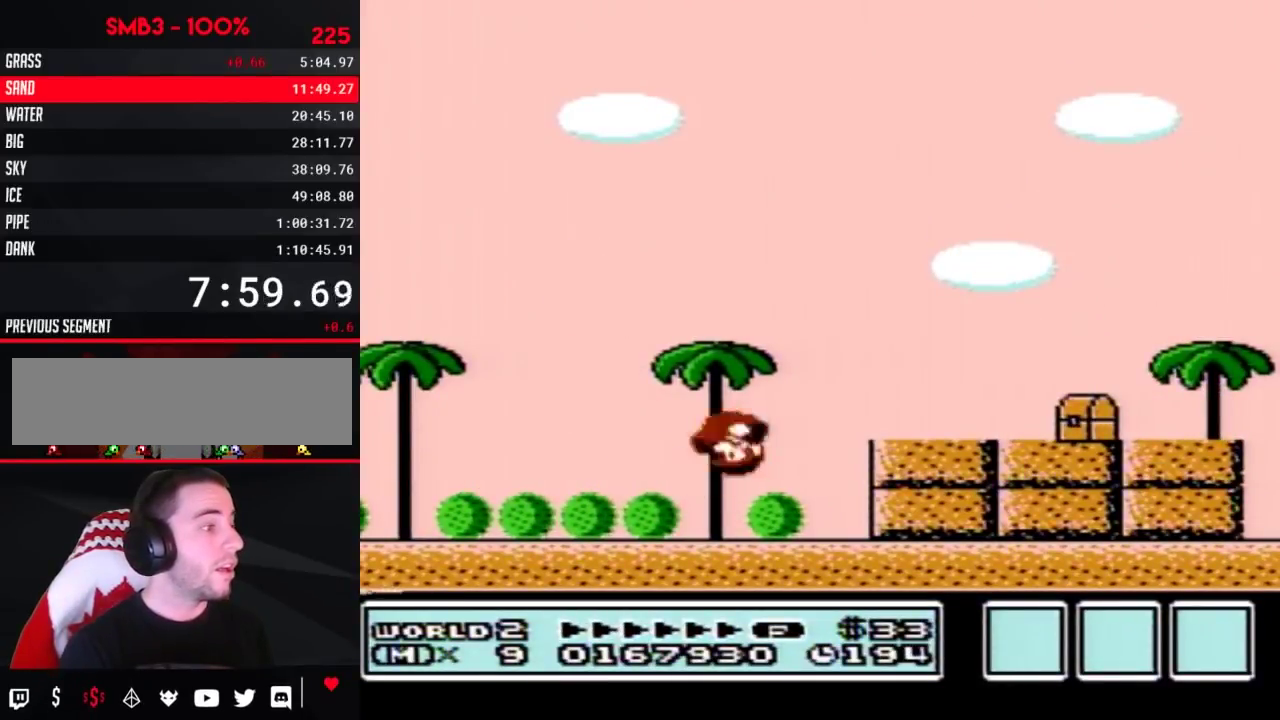
{"buttons": ["DPAD_RIGHT"], "events": [[267, "A", "up"], [417, "B", "up"]]}
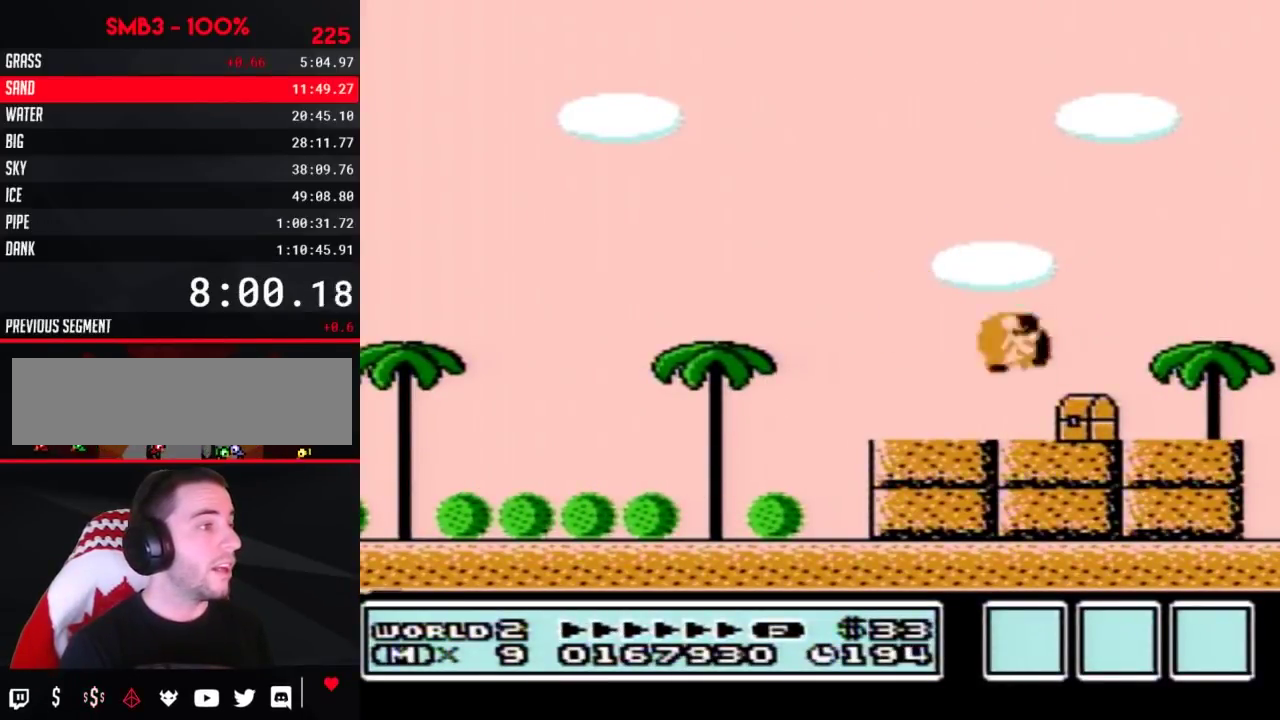
{"buttons": ["A", "B", "DPAD_LEFT"], "events": [[100, "B", "down"], [333, "A", "down"], [383, "DPAD_RIGHT", "up"], [450, "DPAD_LEFT", "down"]]}
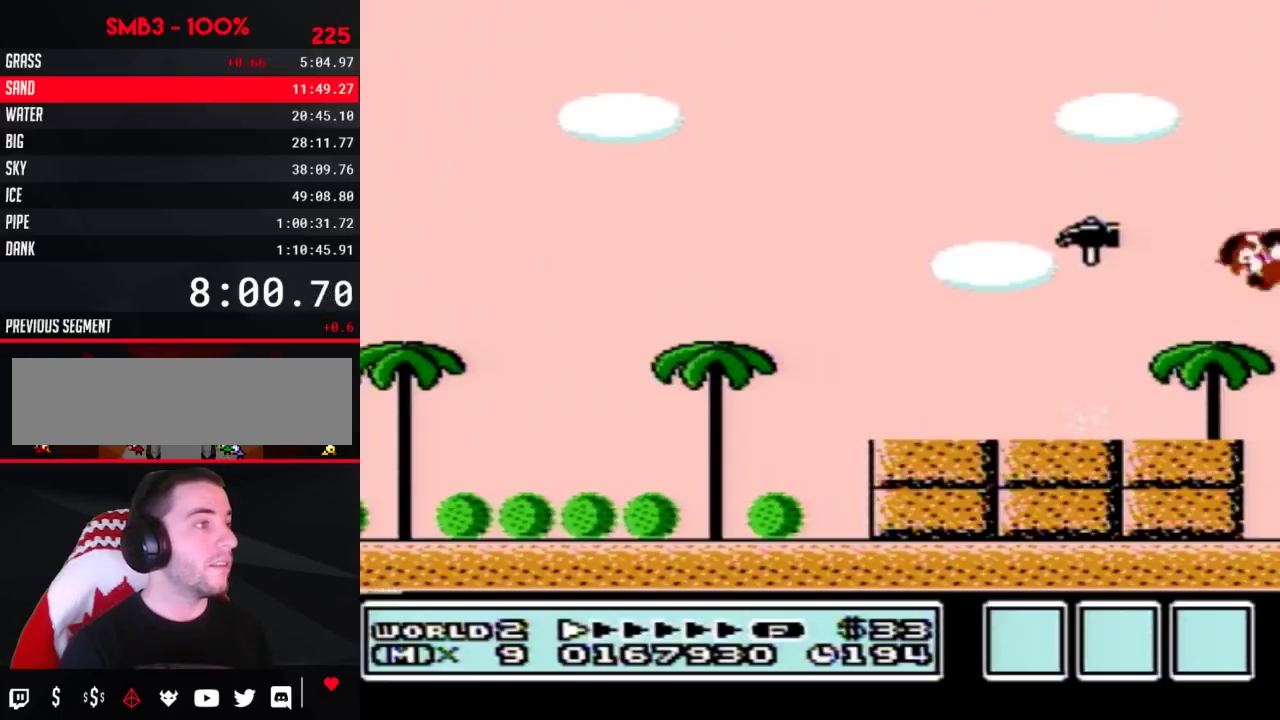
{"buttons": ["B", "DPAD_LEFT"], "events": [[200, "B", "up"], [333, "B", "down"], [350, "A", "up"], [383, "B", "up"], [483, "B", "down"]]}
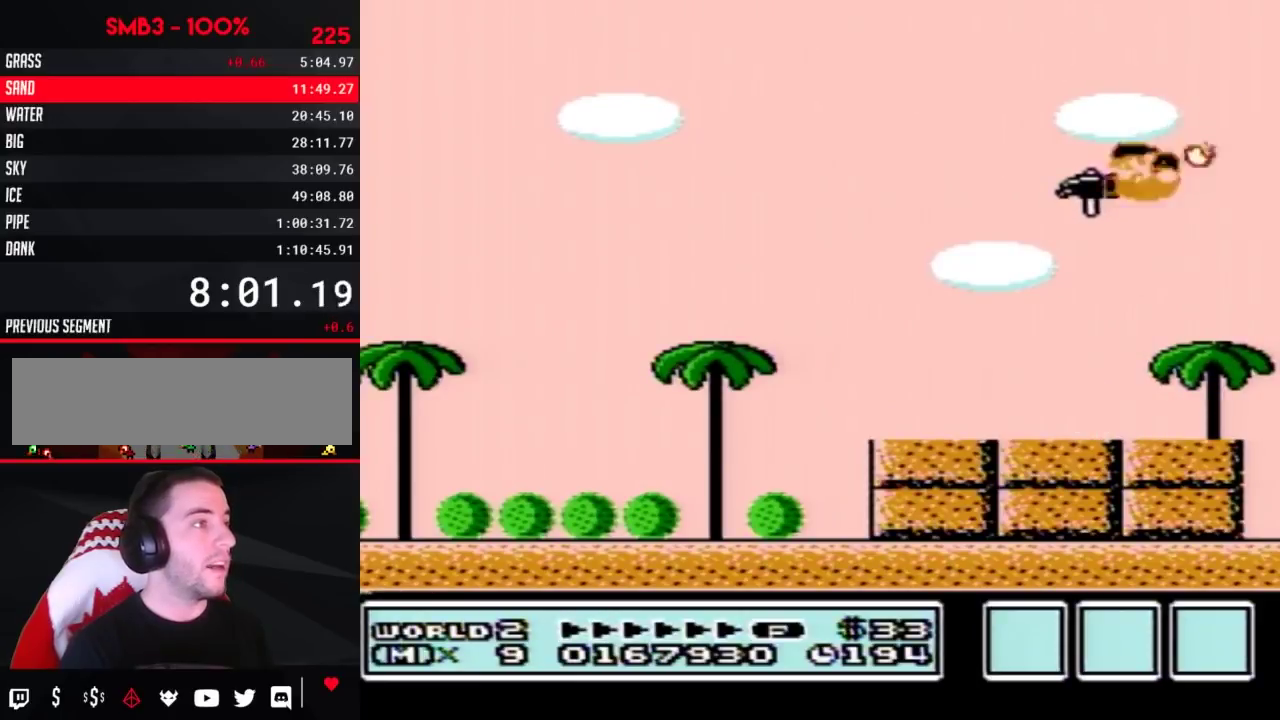
{"buttons": ["A", "B", "DPAD_RIGHT"], "events": [[50, "B", "up"], [100, "B", "down"], [417, "DPAD_LEFT", "up"], [450, "A", "down"], [450, "DPAD_RIGHT", "down"]]}
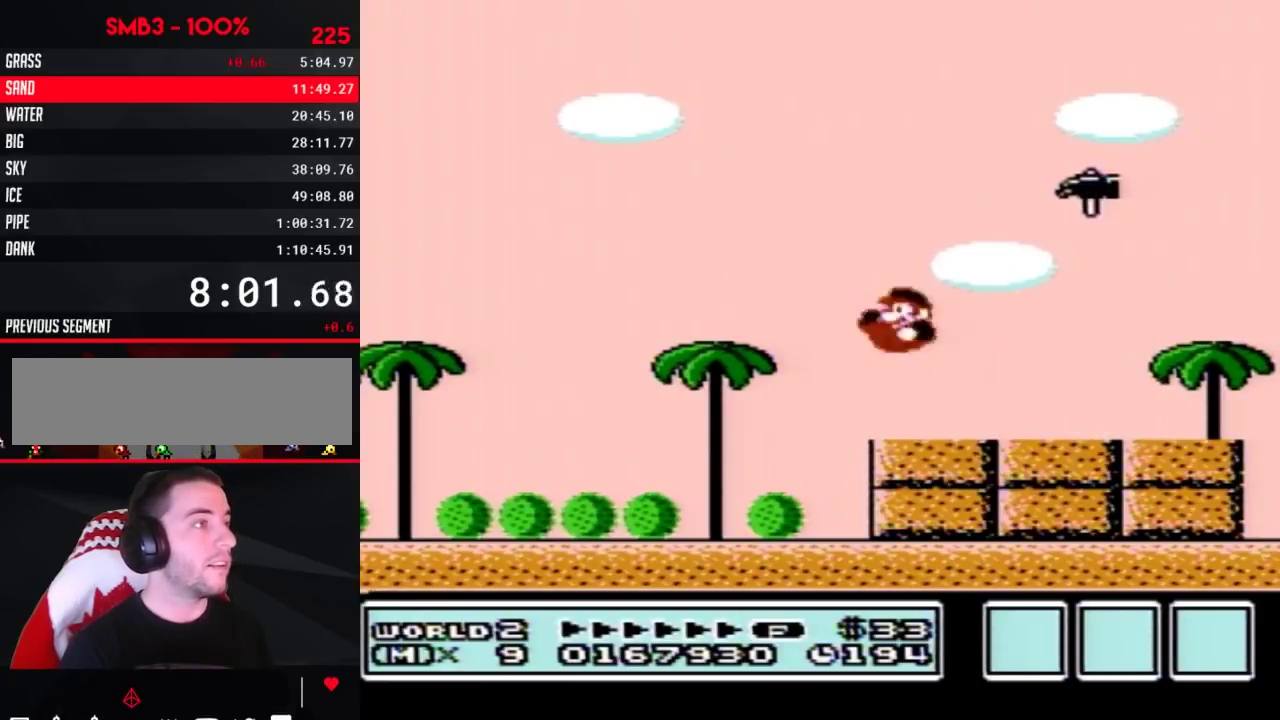
{"buttons": ["A", "B"], "events": [[17, "DPAD_RIGHT", "up"], [167, "B", "up"], [300, "B", "down"], [350, "B", "up"], [450, "B", "down"]]}
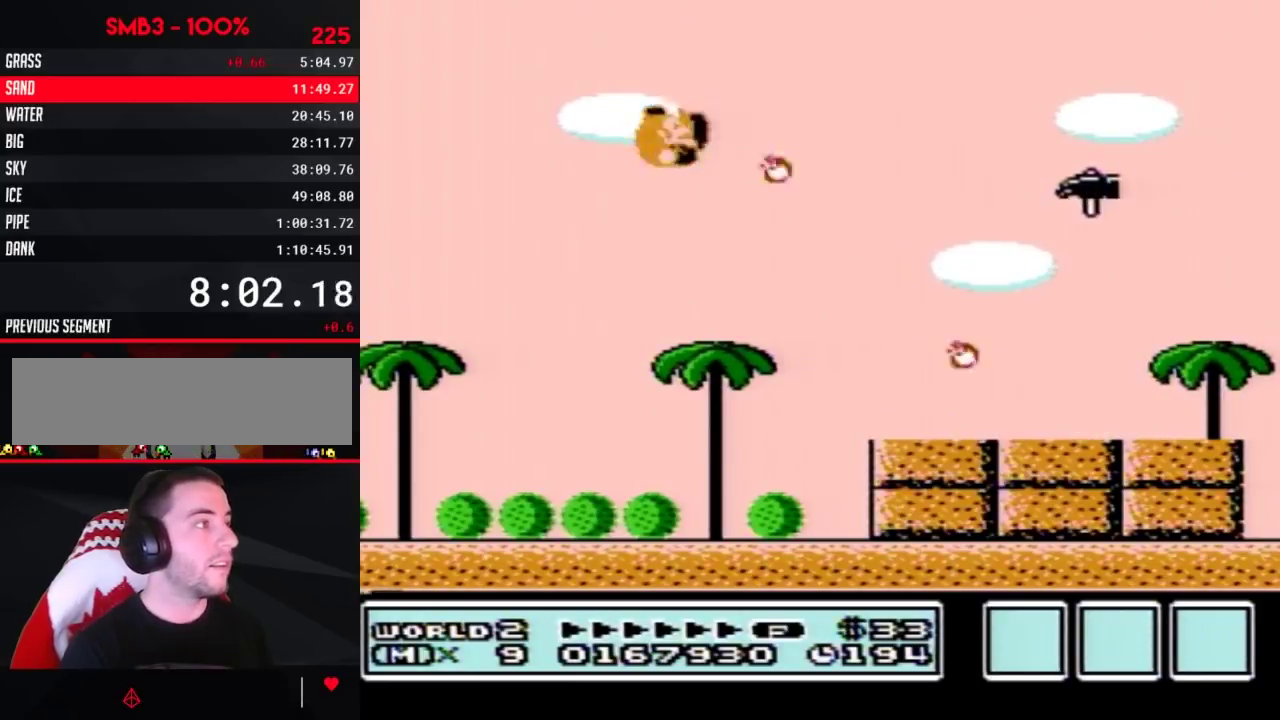
{"buttons": [], "events": [[83, "B", "up"], [133, "B", "down"], [267, "A", "up"], [267, "B", "up"], [333, "B", "down"], [483, "B", "up"]]}